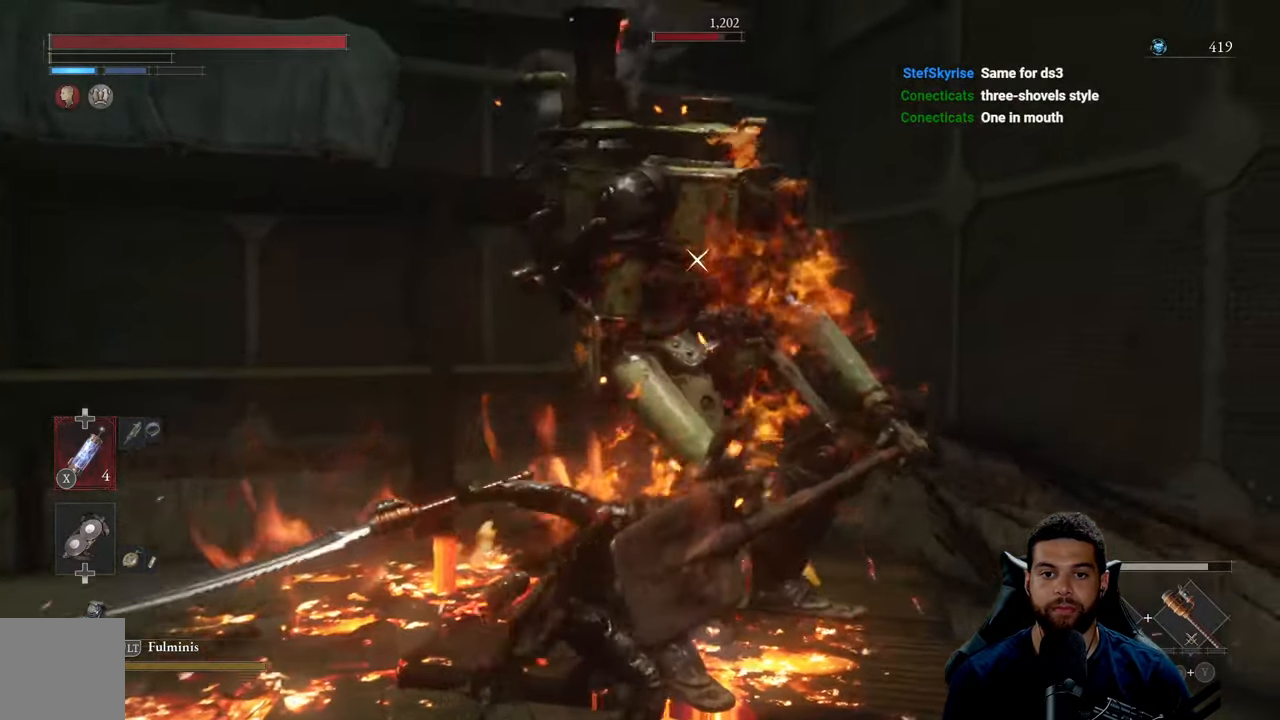
Gameplay with a controller (Xbox layout); each line is a JSON object with the inputs held at the frame after it. "events" lists button and stick changes between this image and that frame as [ms after this image, input, new state], when the widget could be followed in between.
{"buttons": [], "left_stick": "down-left", "right_stick": "center", "events": [[50, "left_stick", "down-left"]]}
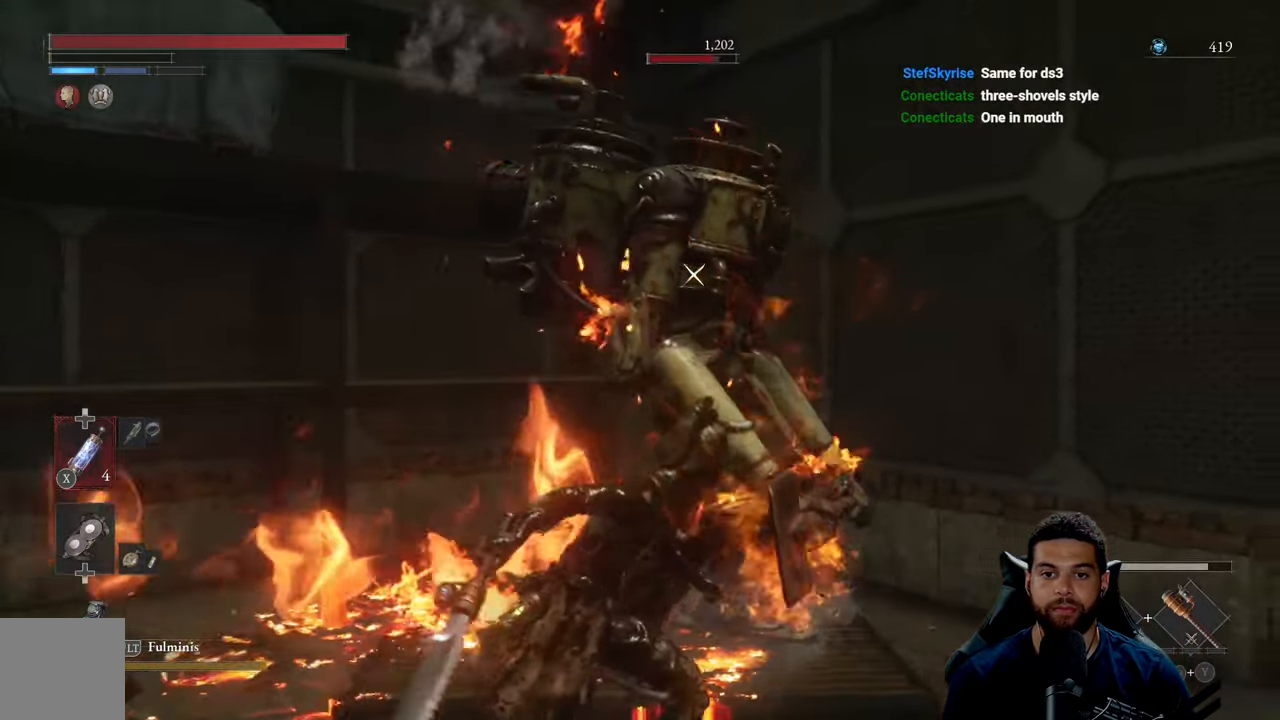
{"buttons": [], "left_stick": "down-left", "right_stick": "center", "events": []}
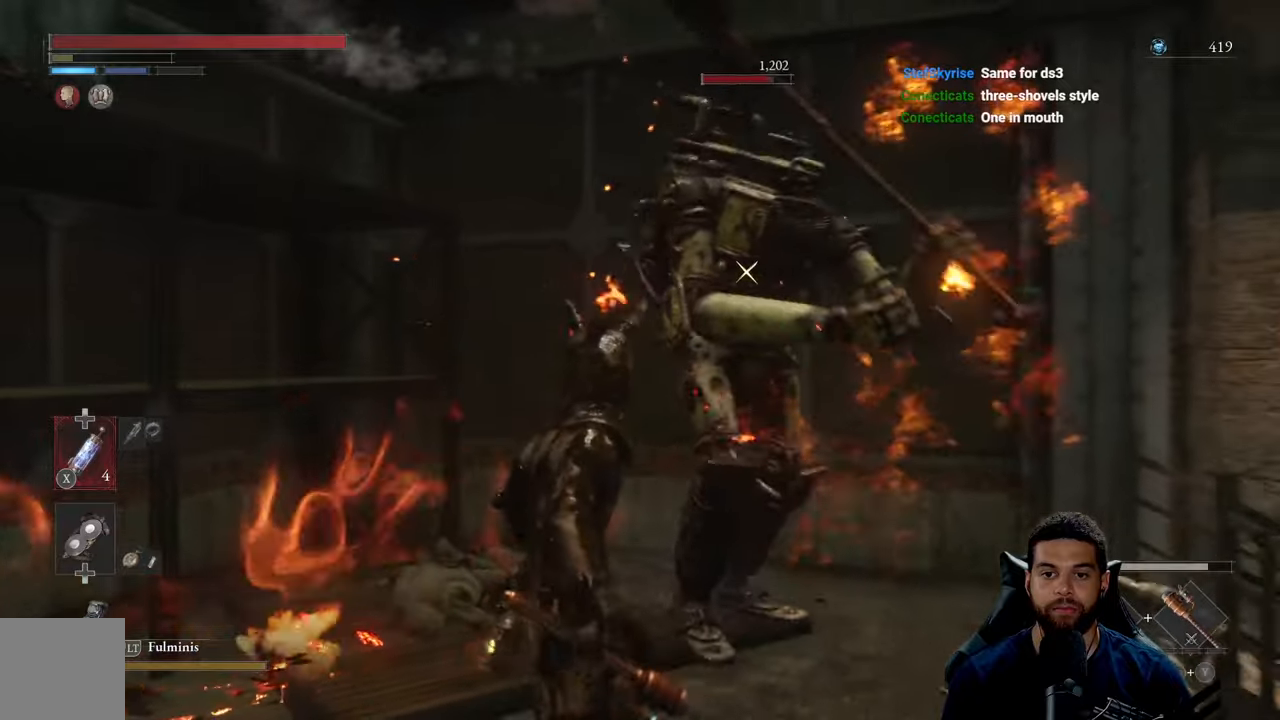
{"buttons": [], "left_stick": "down", "right_stick": "center", "events": [[150, "left_stick", "down"]]}
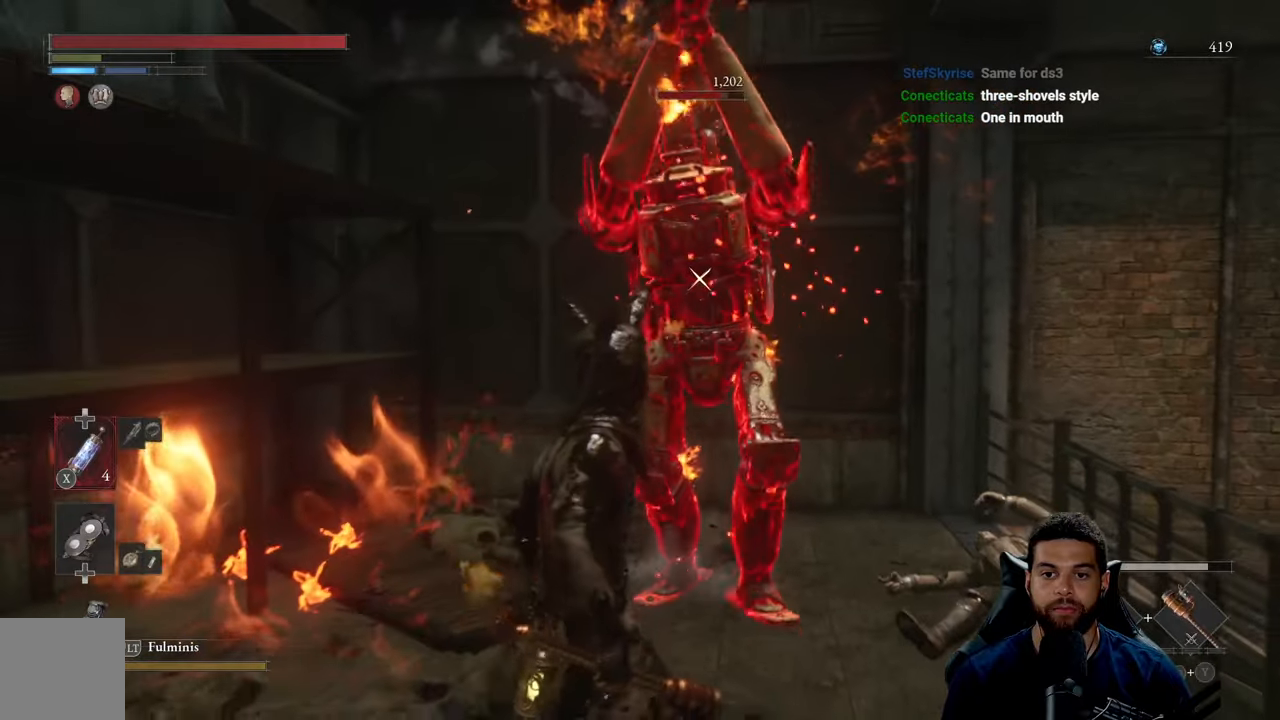
{"buttons": [], "left_stick": "center", "right_stick": "center", "events": [[233, "left_stick", "center"]]}
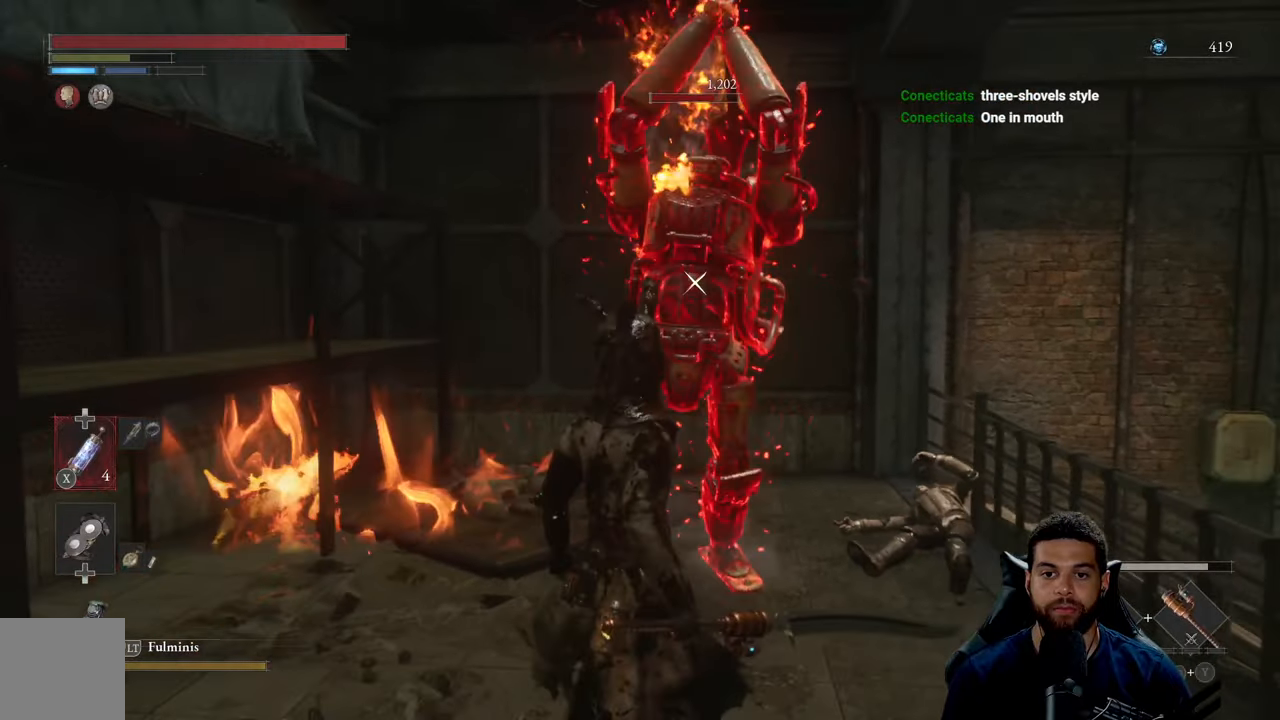
{"buttons": [], "left_stick": "center", "right_stick": "center", "events": []}
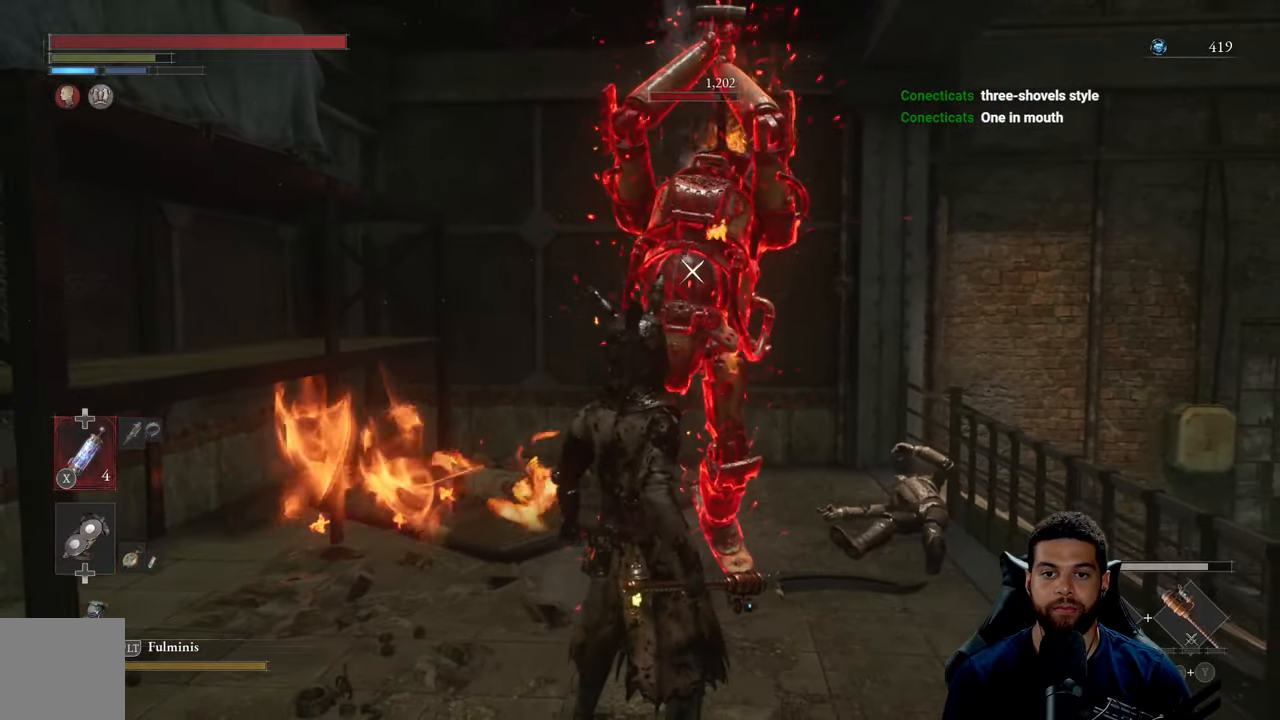
{"buttons": [], "left_stick": "up", "right_stick": "center", "events": [[150, "left_stick", "up"], [183, "L1", "down"], [366, "L1", "up"]]}
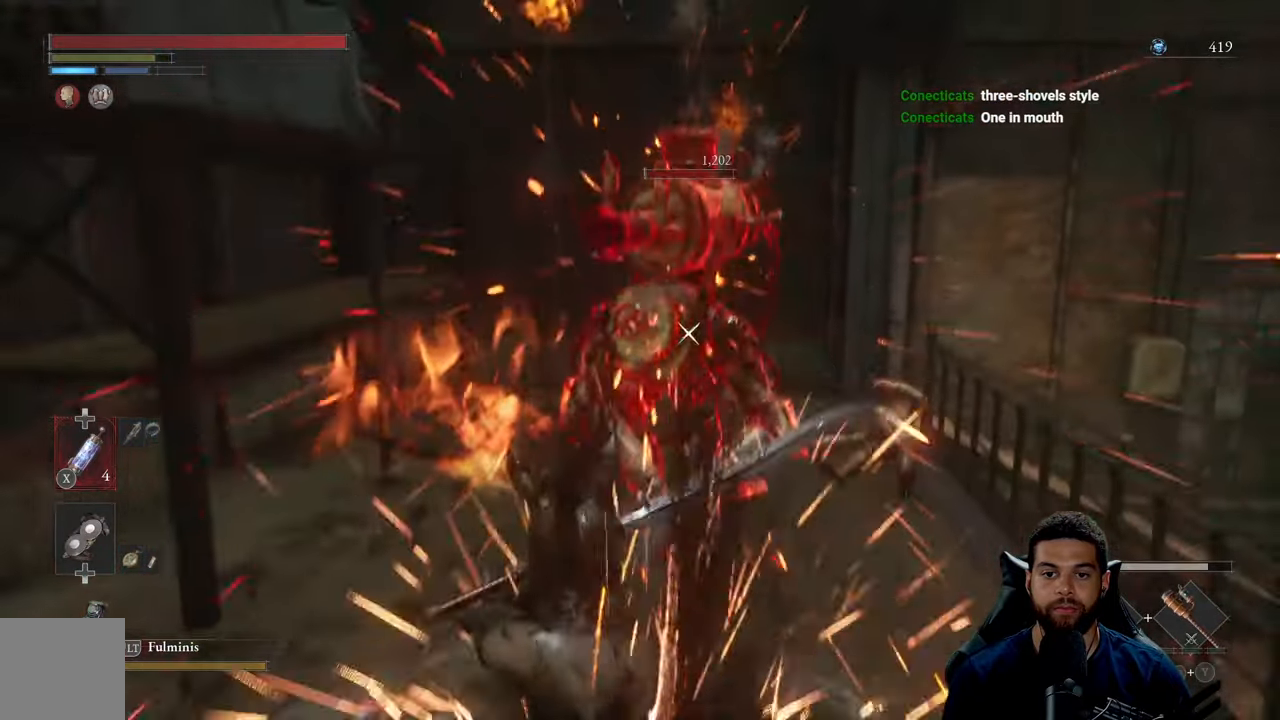
{"buttons": [], "left_stick": "up", "right_stick": "center", "events": []}
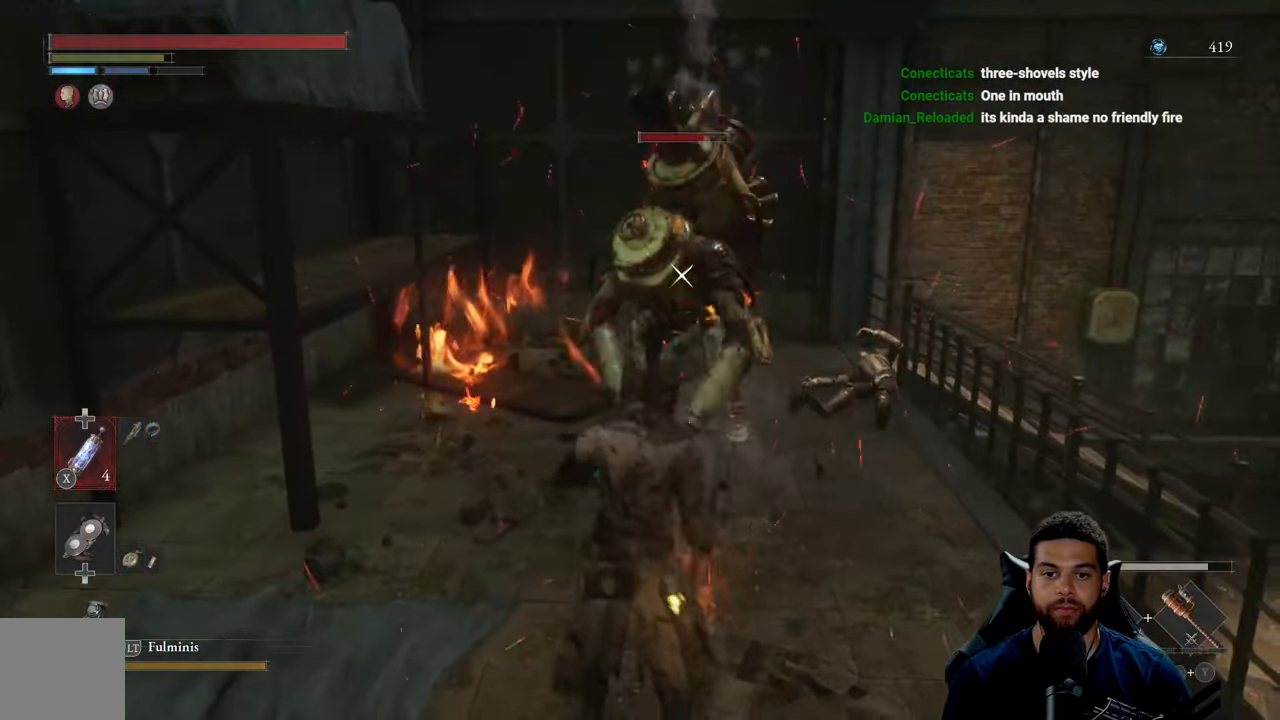
{"buttons": ["R2"], "left_stick": "up", "right_stick": "center", "events": [[250, "R2", "down"]]}
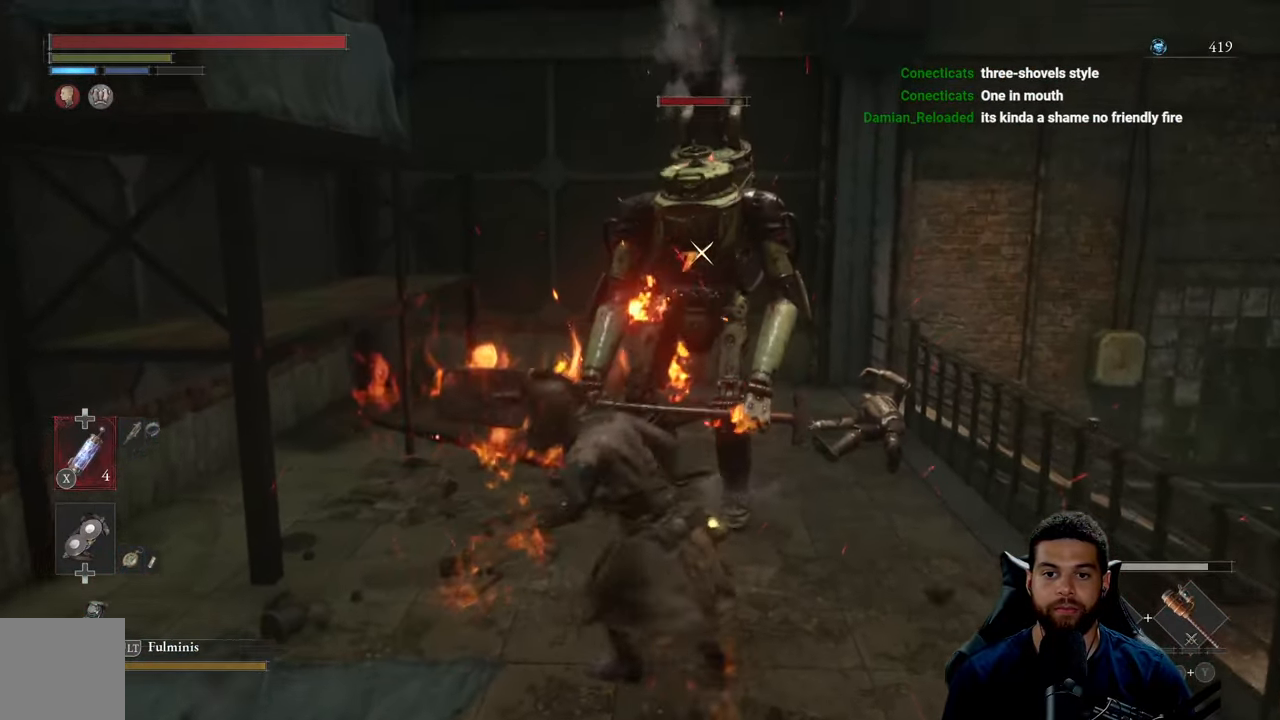
{"buttons": ["R2"], "left_stick": "up", "right_stick": "center", "events": []}
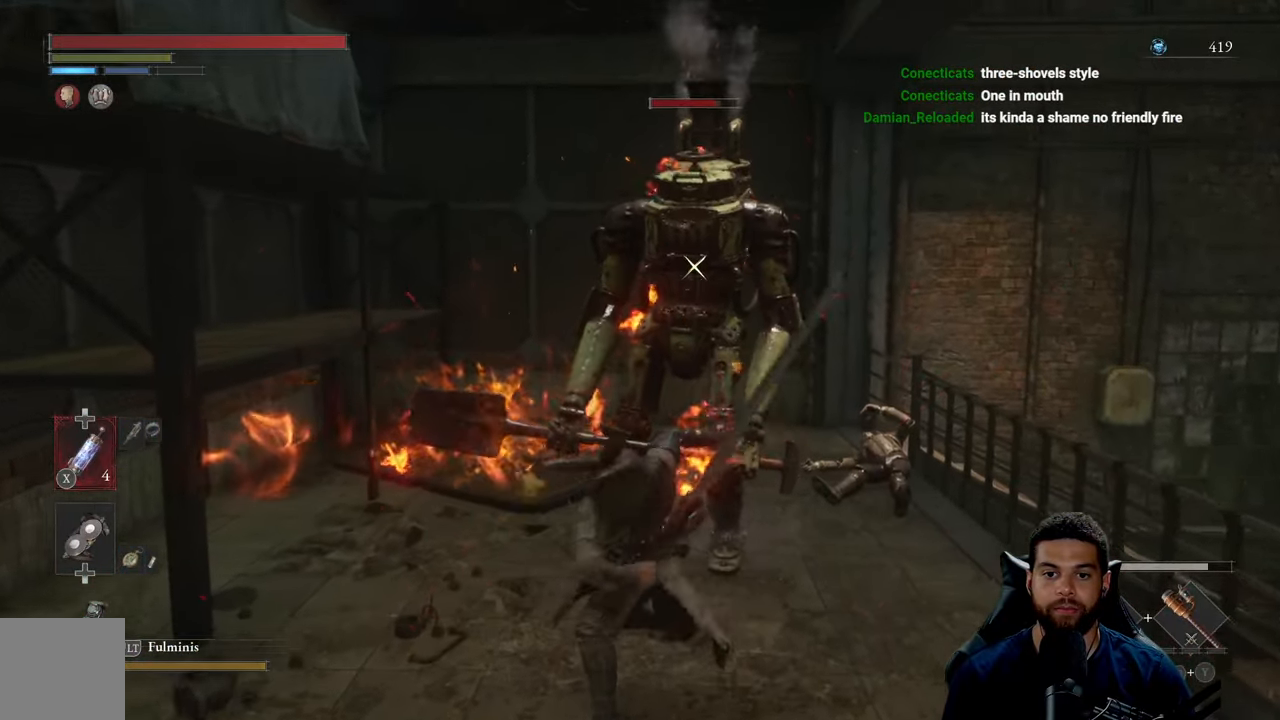
{"buttons": ["R2"], "left_stick": "up-right", "right_stick": "center", "events": [[83, "left_stick", "up-right"]]}
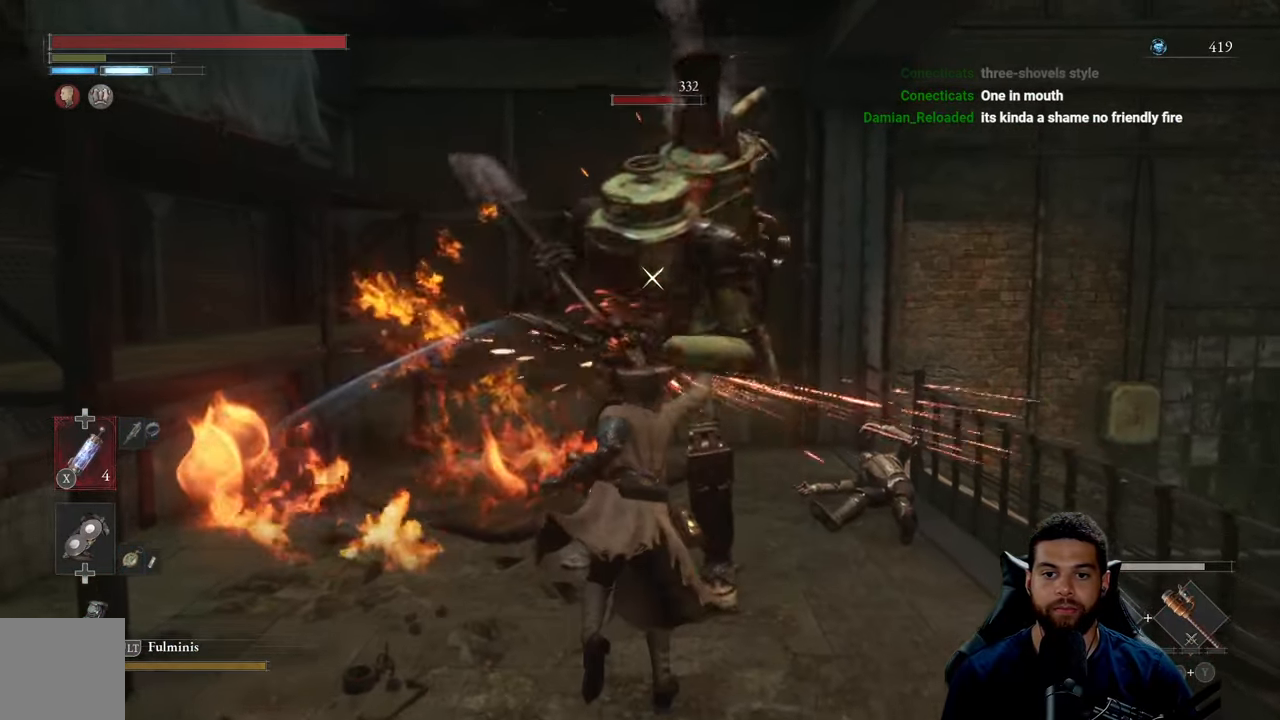
{"buttons": [], "left_stick": "down", "right_stick": "center", "events": [[266, "left_stick", "down-right"], [300, "R2", "up"], [400, "left_stick", "down"]]}
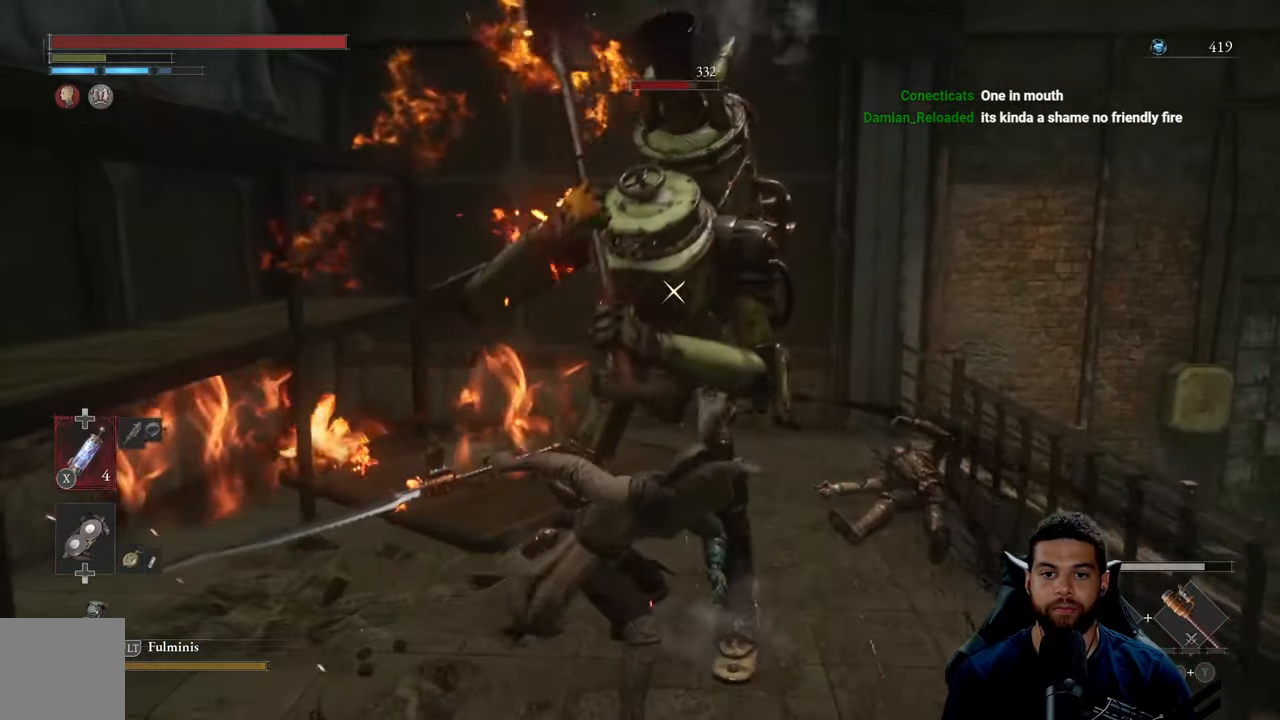
{"buttons": [], "left_stick": "down", "right_stick": "center", "events": []}
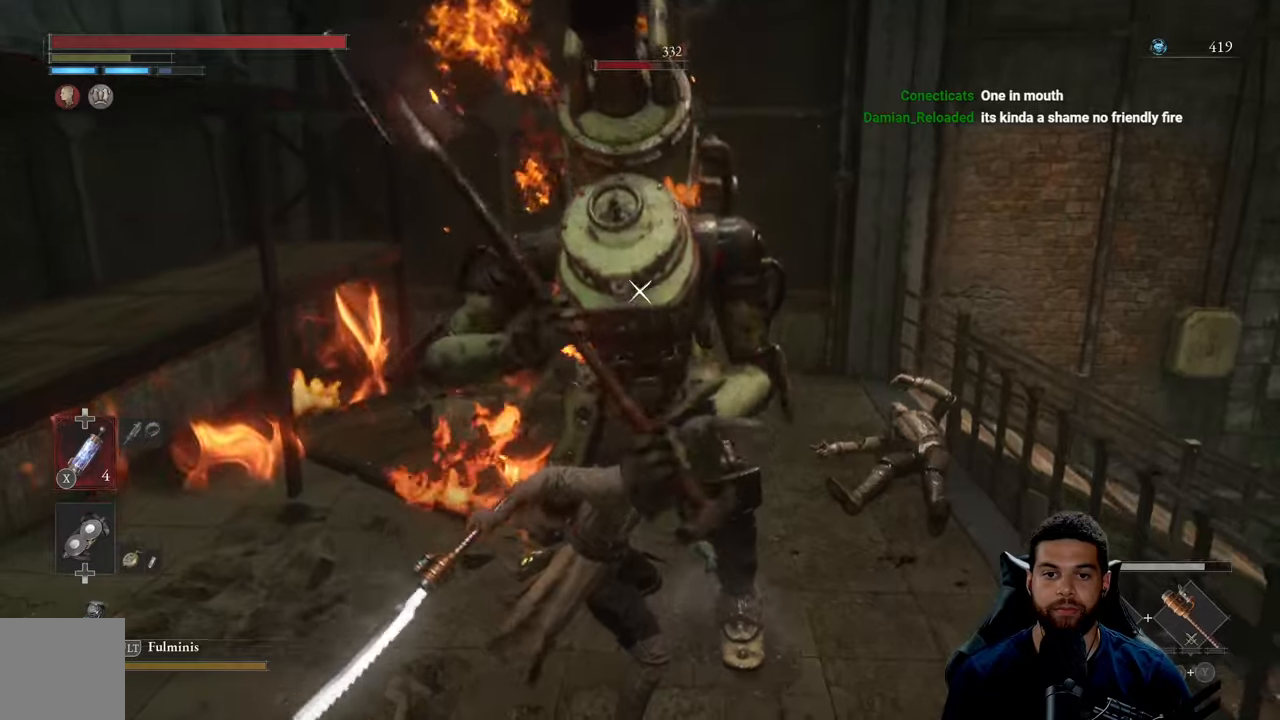
{"buttons": [], "left_stick": "down", "right_stick": "center", "events": []}
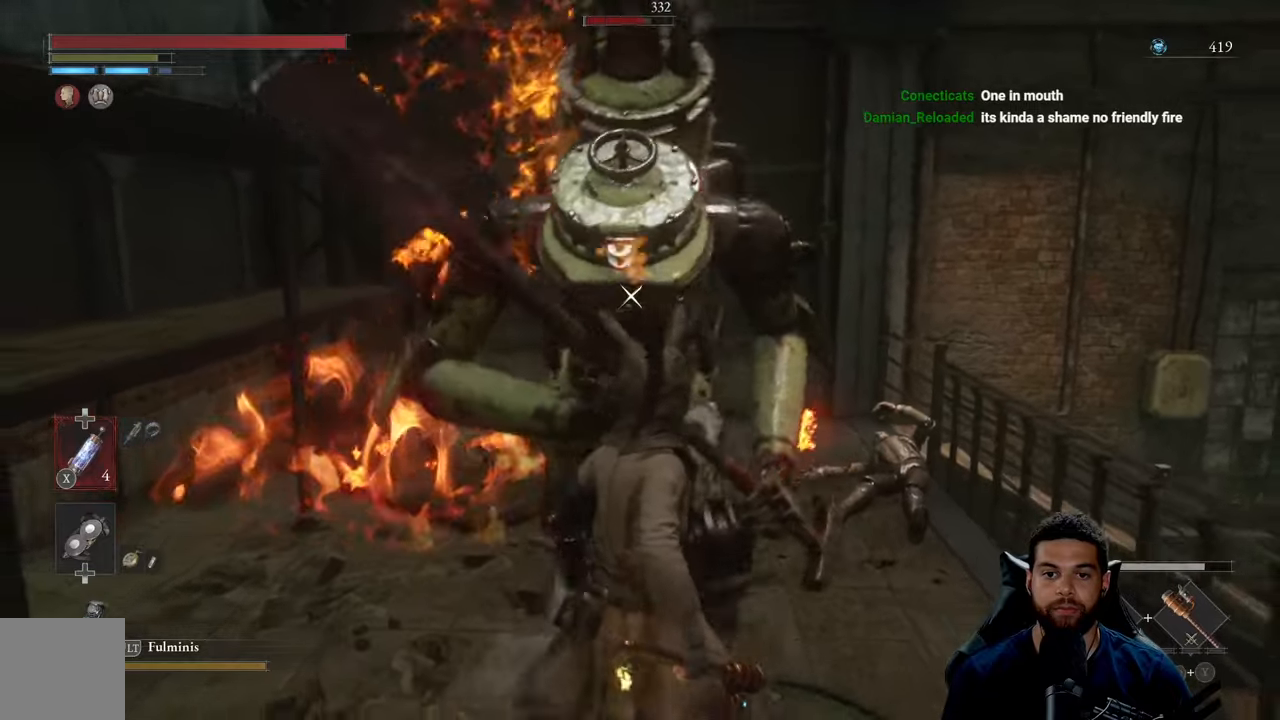
{"buttons": ["L1"], "left_stick": "down", "right_stick": "center", "events": [[467, "L1", "down"]]}
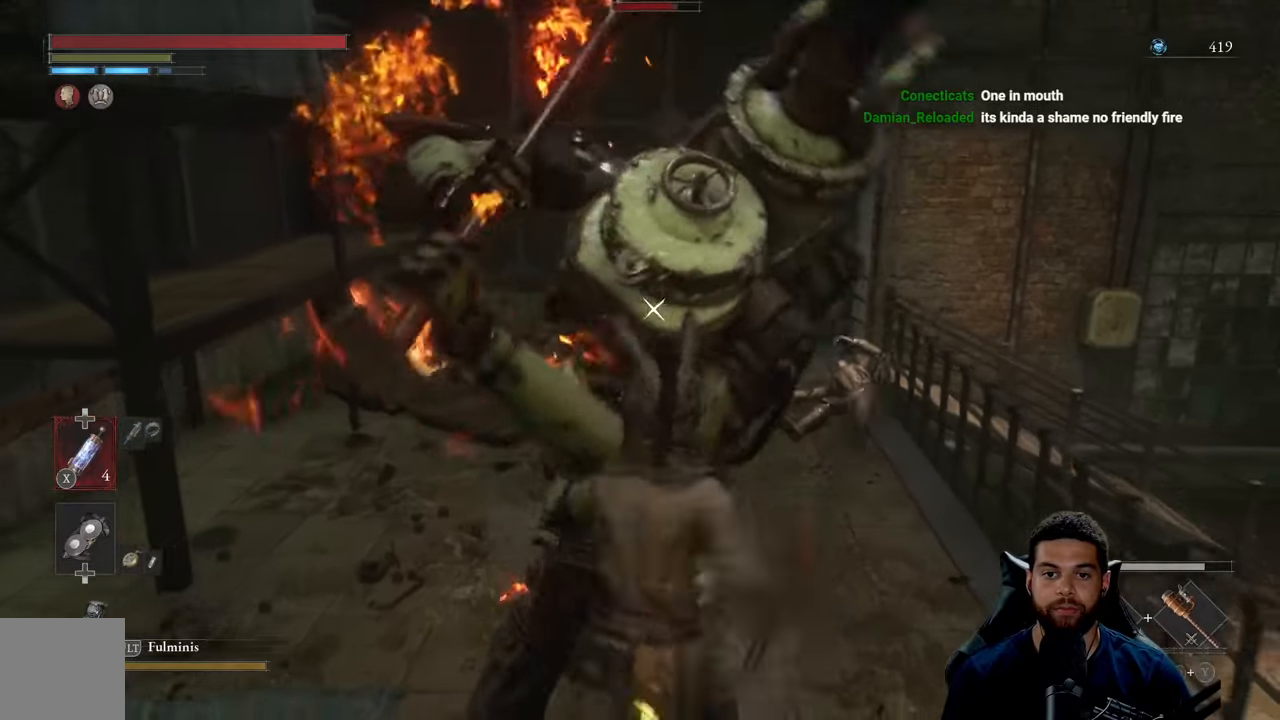
{"buttons": [], "left_stick": "down", "right_stick": "center", "events": [[167, "L1", "up"]]}
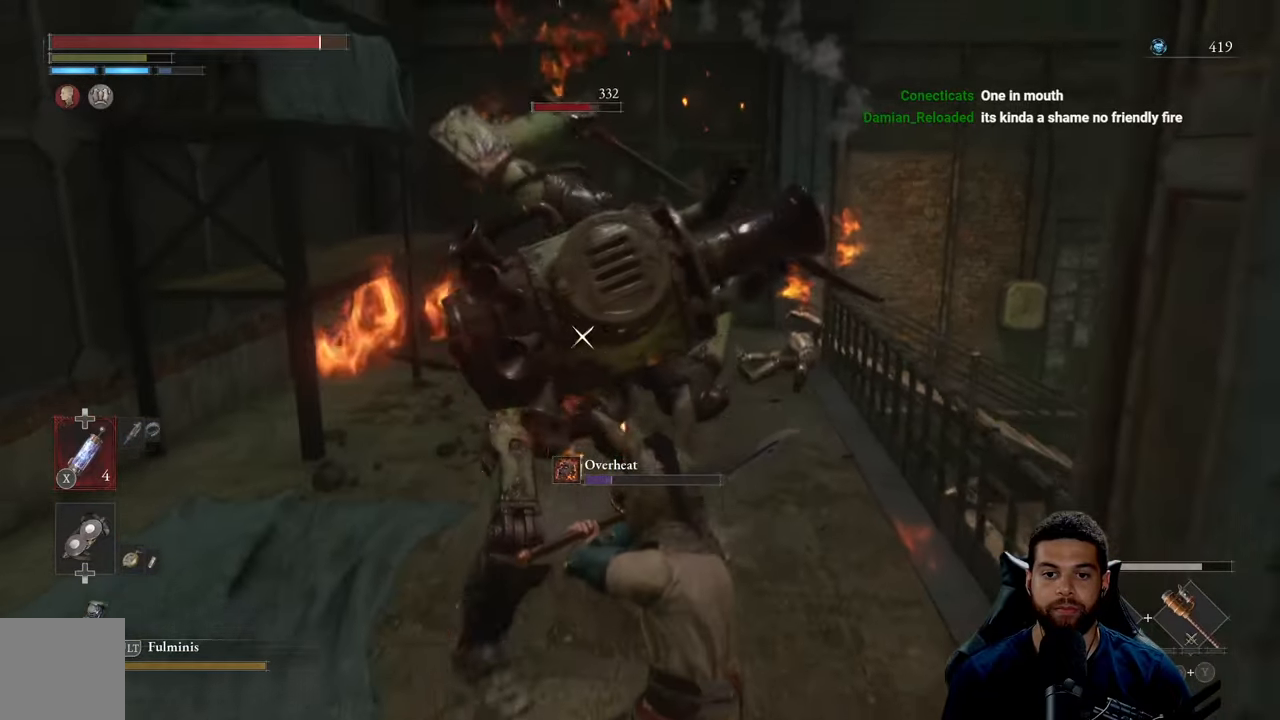
{"buttons": [], "left_stick": "down", "right_stick": "center", "events": []}
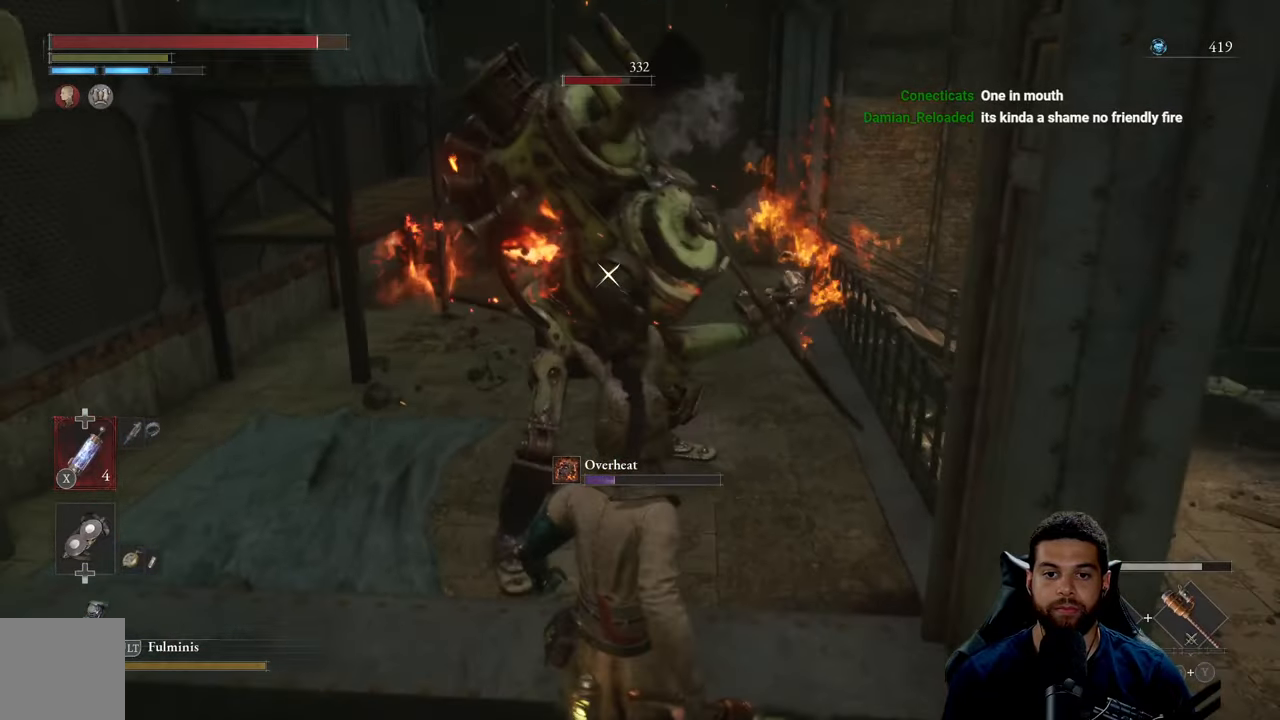
{"buttons": [], "left_stick": "up-left", "right_stick": "center", "events": [[183, "left_stick", "up-left"], [333, "R1", "down"], [433, "R1", "up"]]}
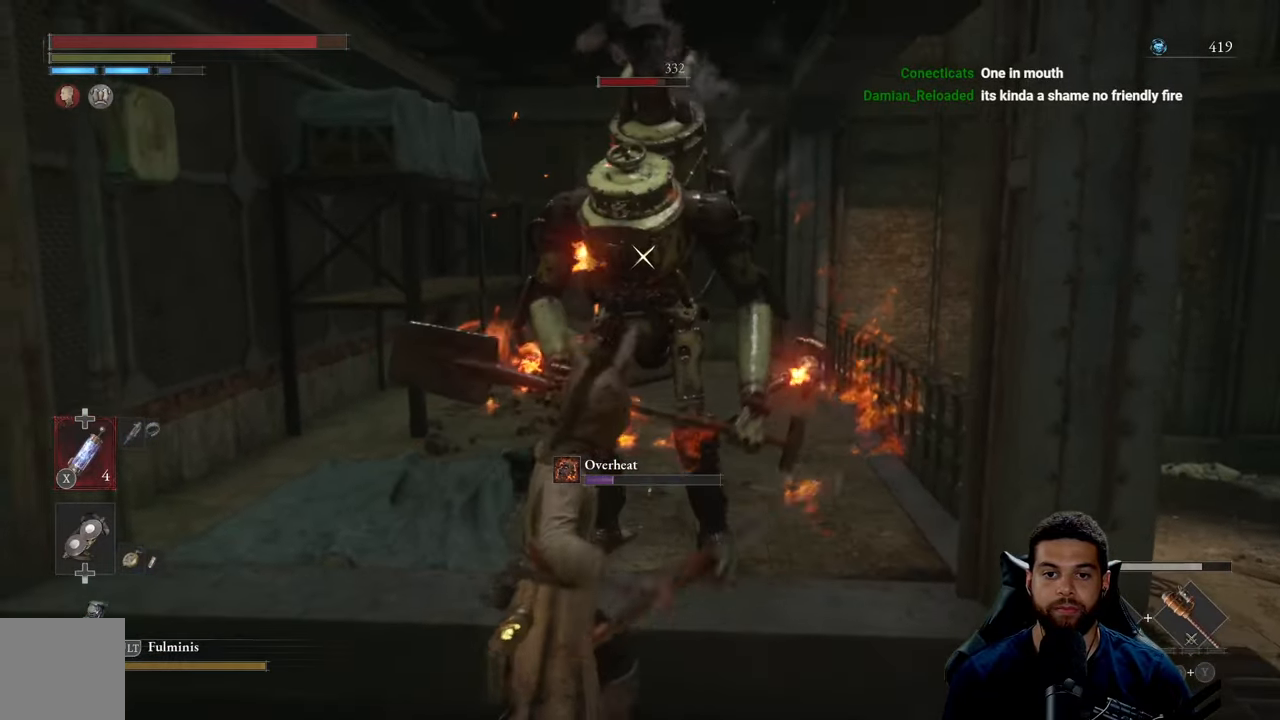
{"buttons": [], "left_stick": "down-left", "right_stick": "center", "events": [[433, "left_stick", "down-left"]]}
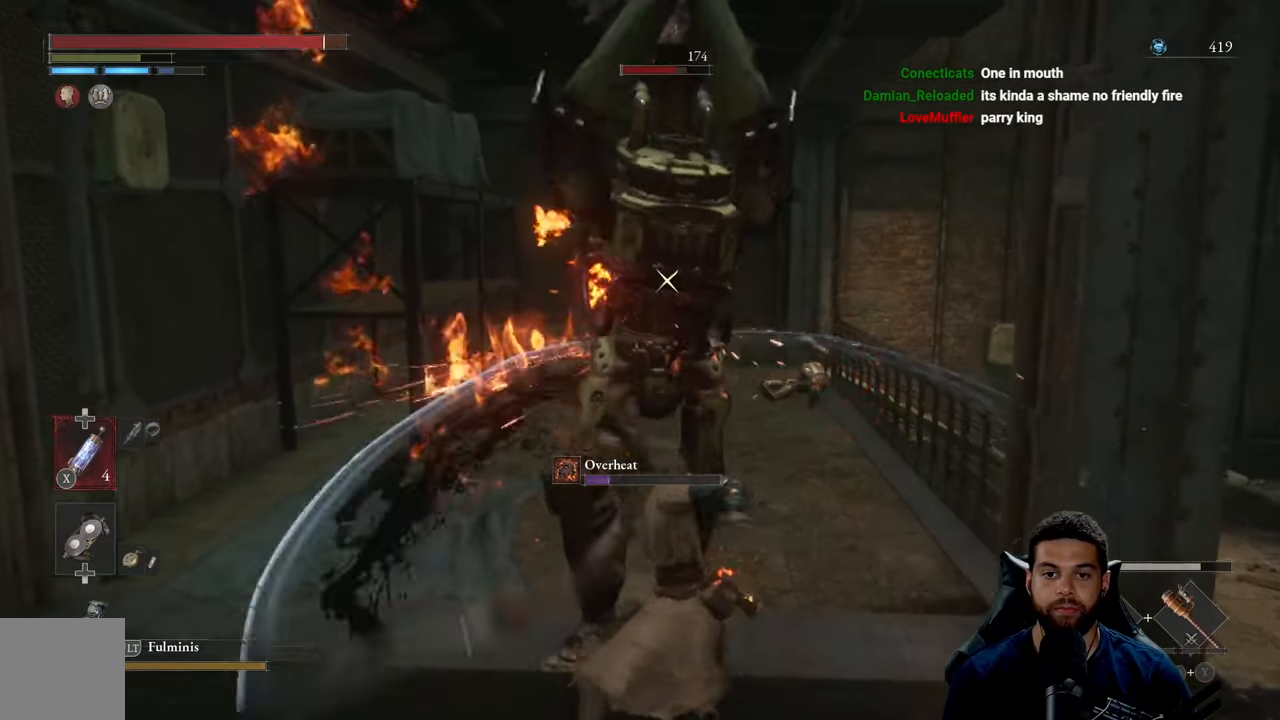
{"buttons": [], "left_stick": "down", "right_stick": "center", "events": [[67, "left_stick", "down"]]}
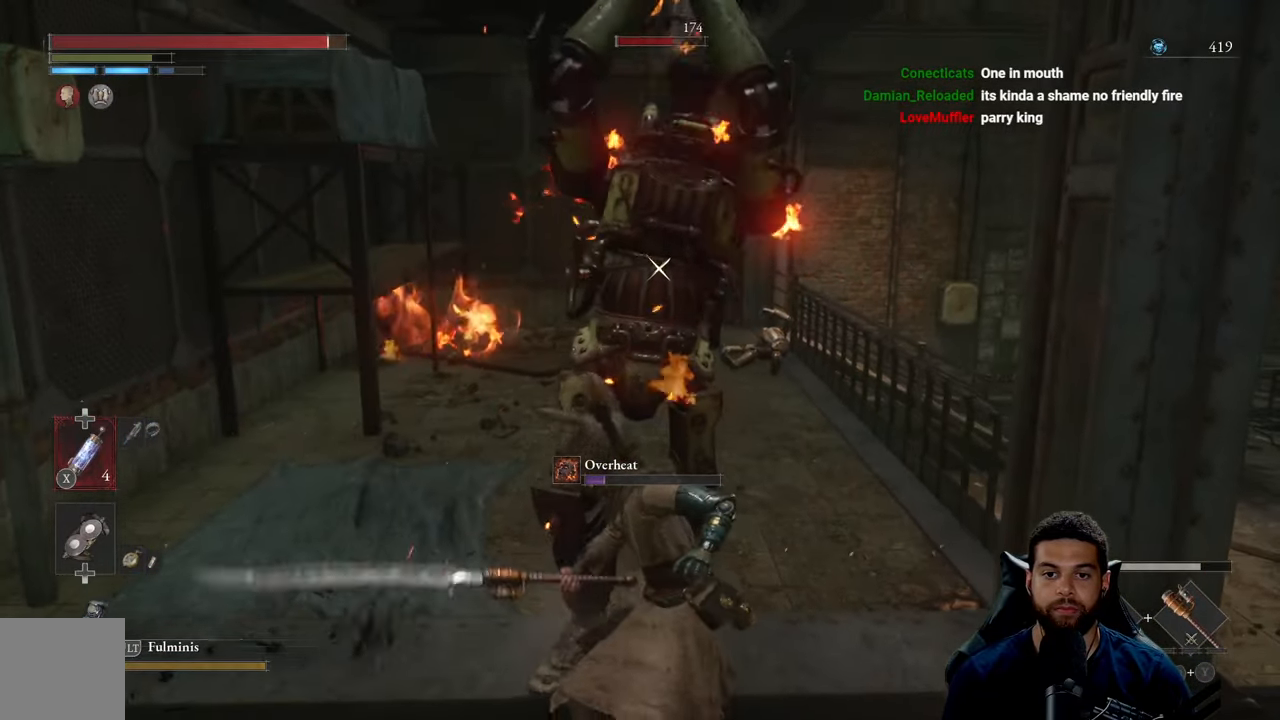
{"buttons": ["L1"], "left_stick": "up-left", "right_stick": "center", "events": [[250, "left_stick", "center"], [483, "L1", "down"], [483, "left_stick", "up-left"]]}
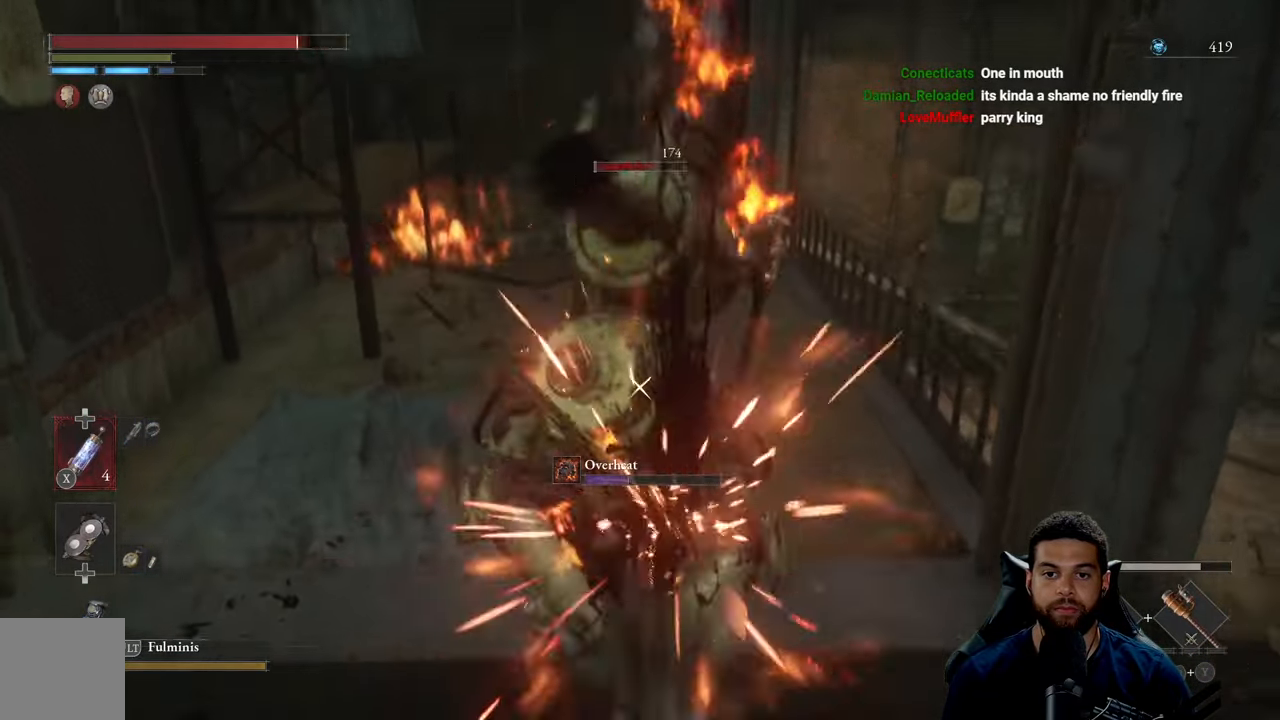
{"buttons": [], "left_stick": "down", "right_stick": "center", "events": [[117, "L1", "up"], [383, "left_stick", "down-left"], [467, "left_stick", "down"]]}
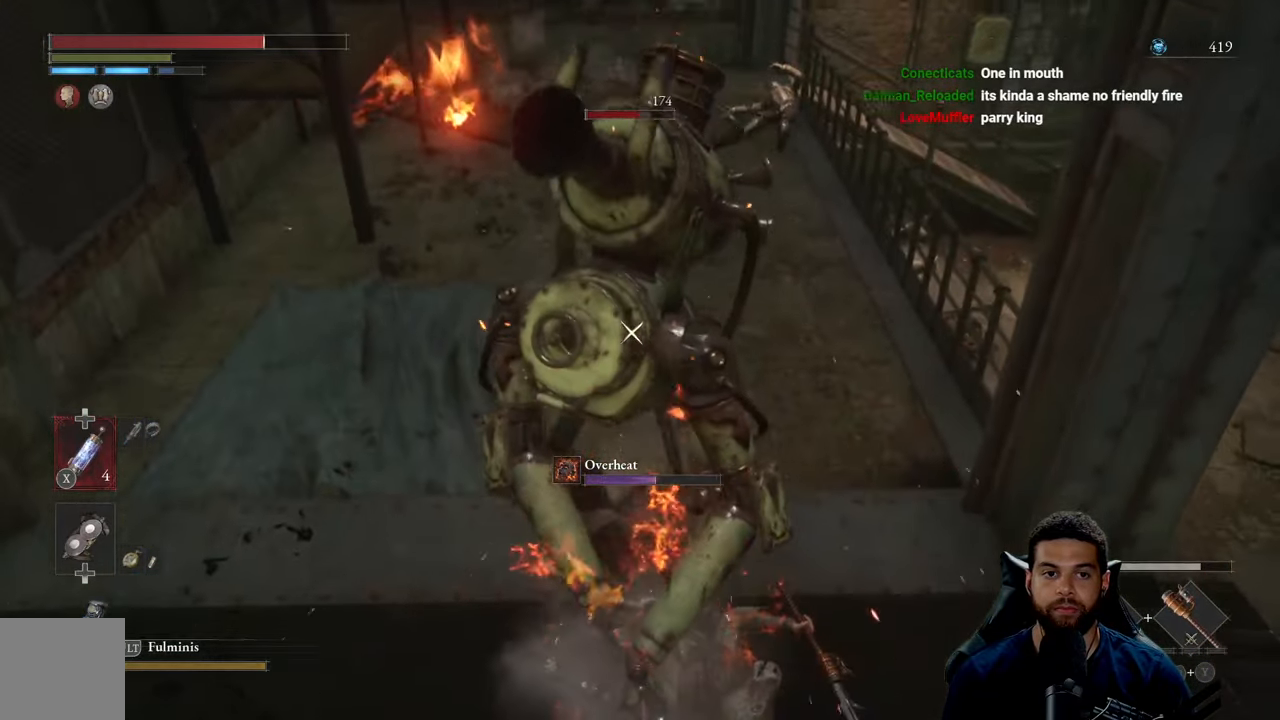
{"buttons": [], "left_stick": "down", "right_stick": "center", "events": [[50, "B", "down"], [133, "B", "up"], [217, "B", "down"], [300, "B", "up"]]}
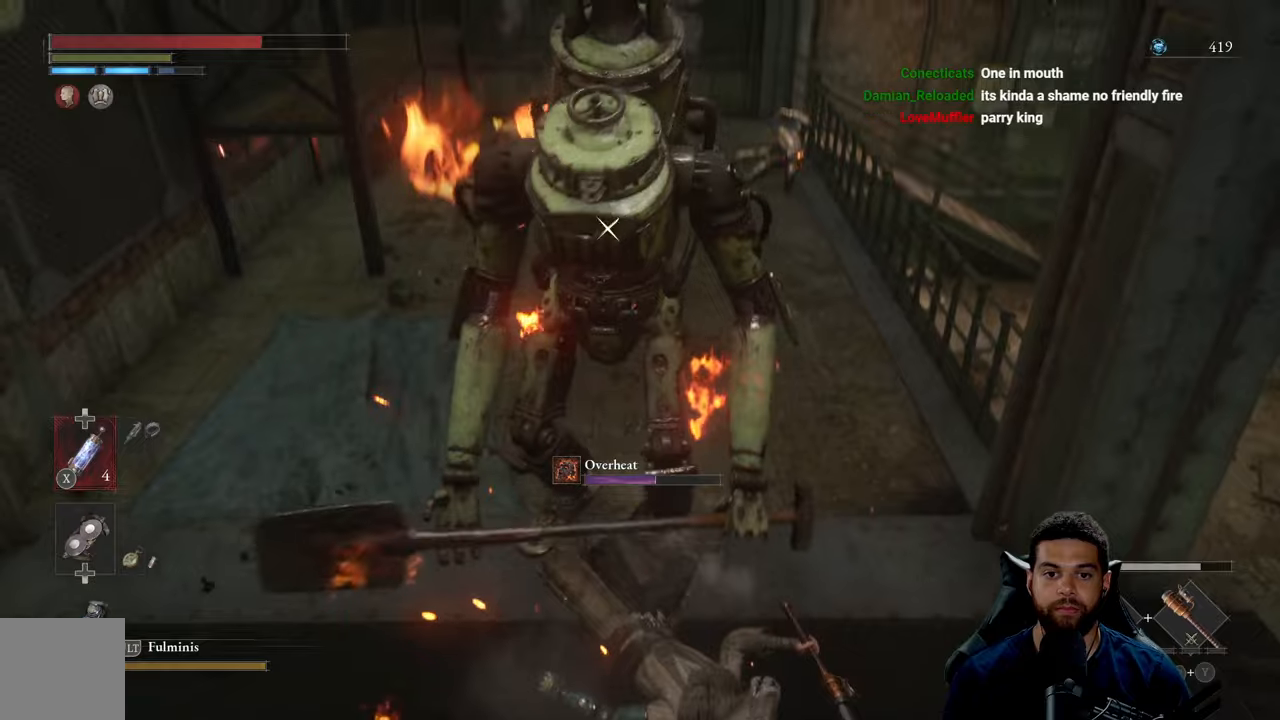
{"buttons": [], "left_stick": "down", "right_stick": "center", "events": [[184, "left_stick", "up"], [400, "left_stick", "down"]]}
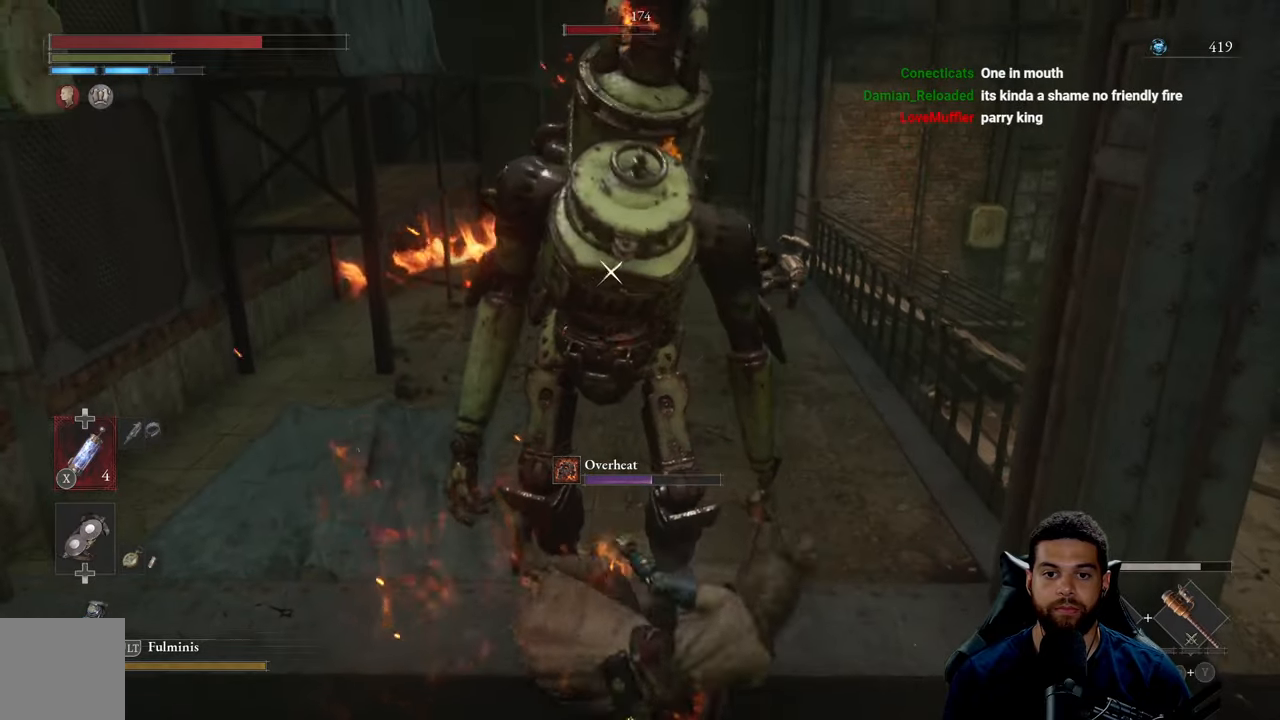
{"buttons": ["R1"], "left_stick": "down-left", "right_stick": "center", "events": [[200, "left_stick", "down-left"], [434, "R1", "down"]]}
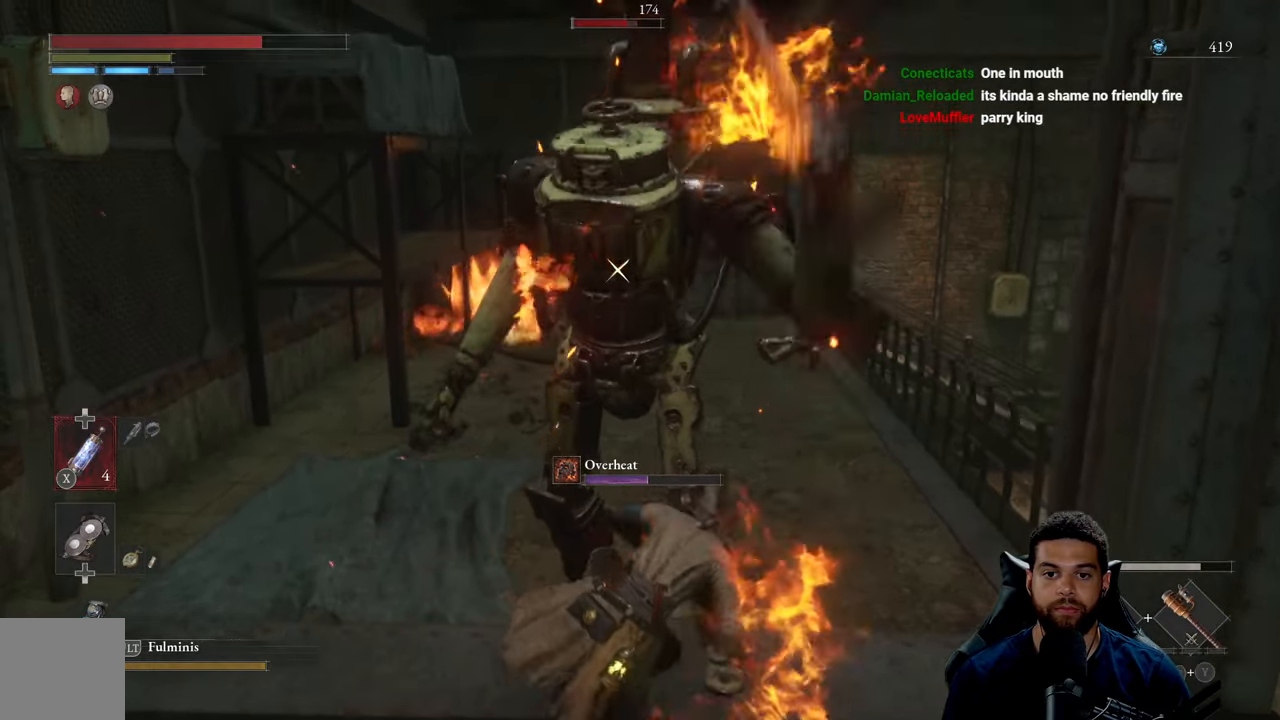
{"buttons": [], "left_stick": "down-left", "right_stick": "center", "events": [[17, "R1", "up"]]}
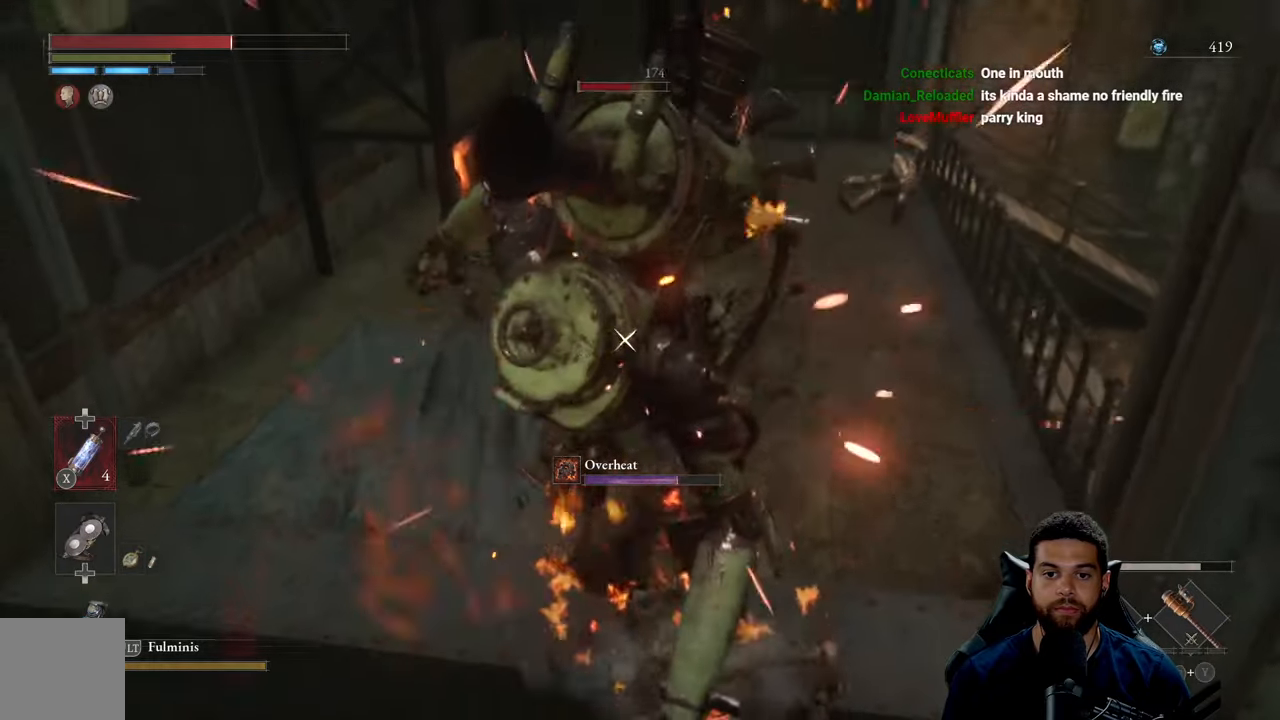
{"buttons": [], "left_stick": "down-left", "right_stick": "center", "events": [[200, "B", "down"], [284, "B", "up"], [367, "B", "down"], [450, "B", "up"]]}
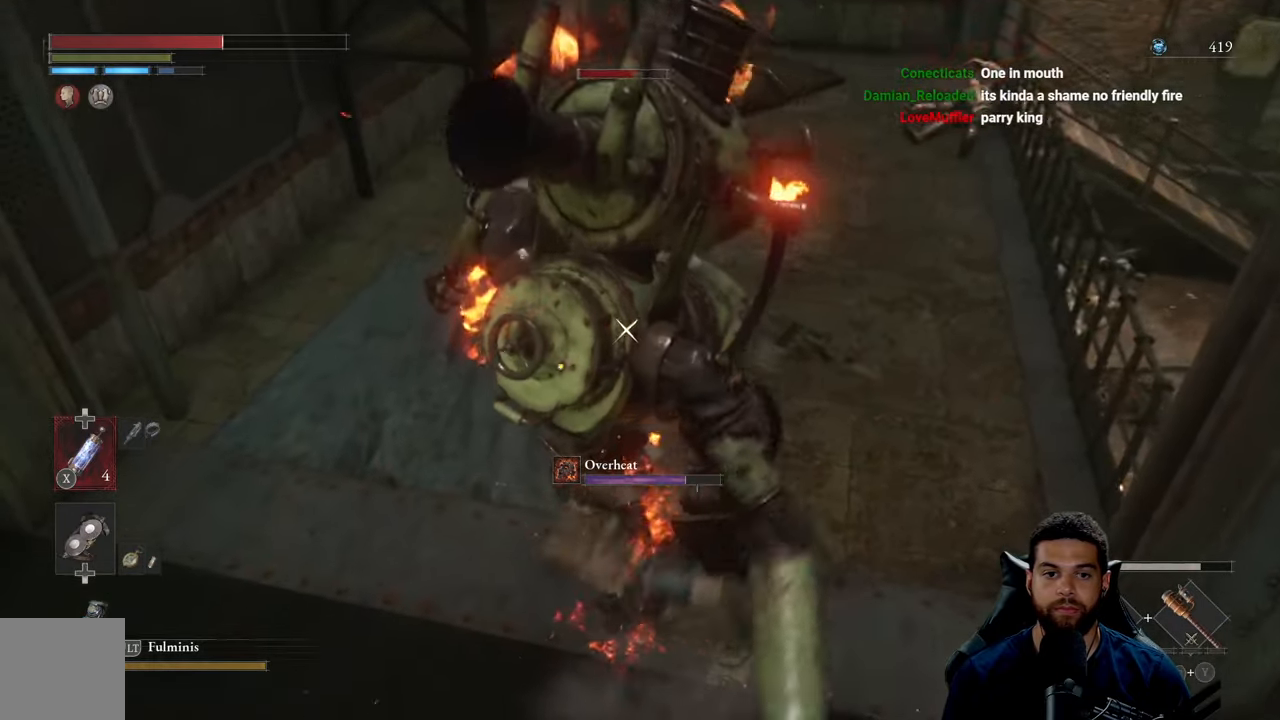
{"buttons": [], "left_stick": "down-left", "right_stick": "center", "events": [[17, "B", "down"], [100, "B", "up"], [200, "B", "down"], [300, "B", "up"], [367, "B", "down"], [450, "B", "up"]]}
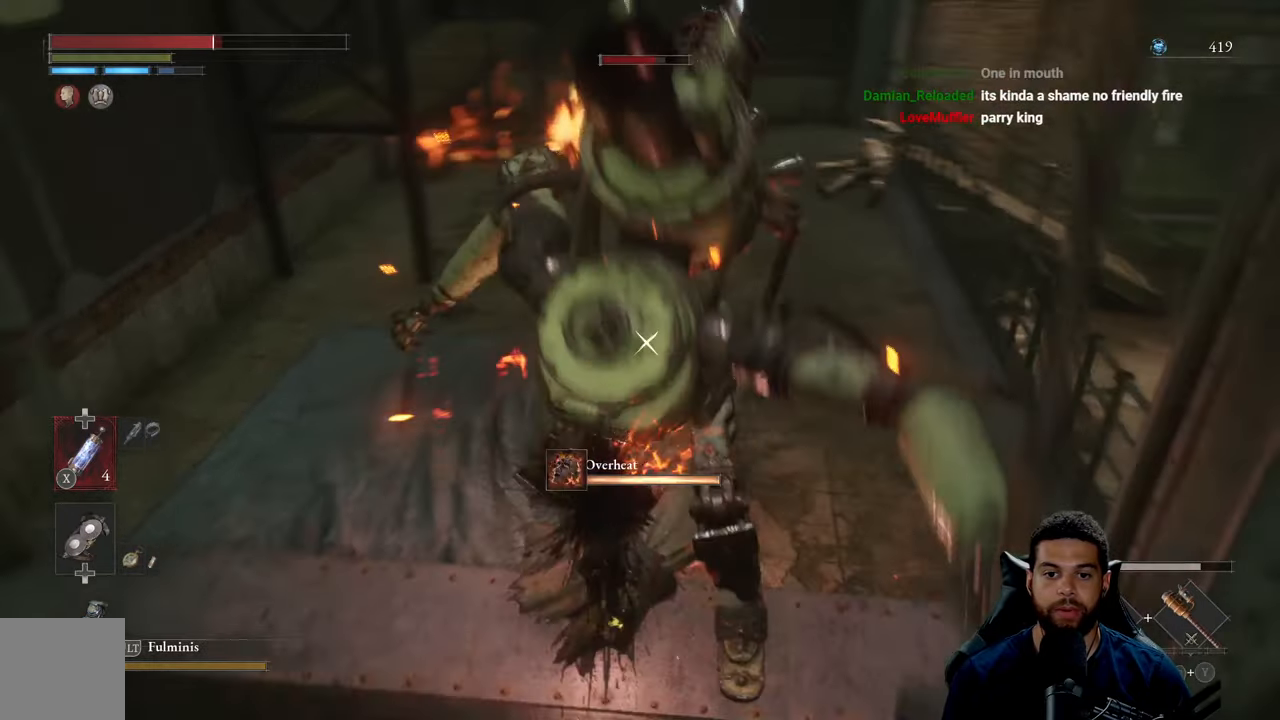
{"buttons": ["B"], "left_stick": "down-left", "right_stick": "center", "events": [[50, "B", "down"], [150, "B", "up"], [234, "B", "down"], [334, "B", "up"], [434, "B", "down"]]}
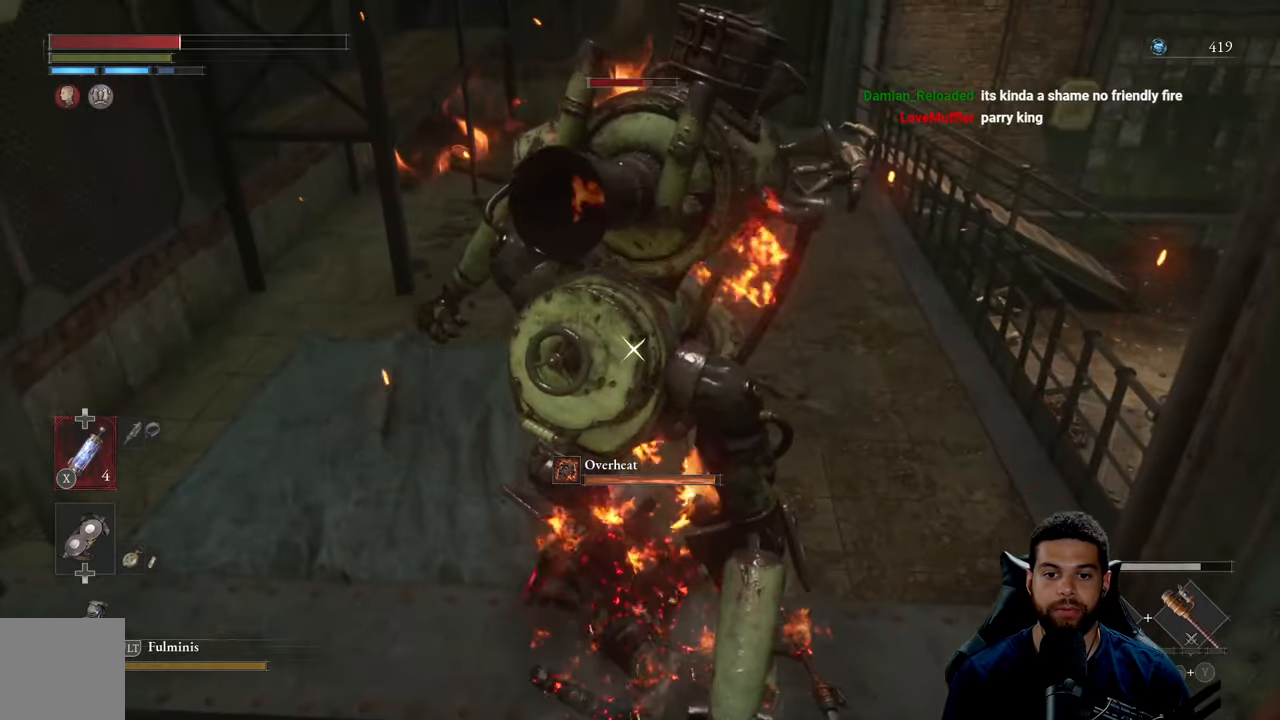
{"buttons": ["B"], "left_stick": "down-left", "right_stick": "center", "events": [[17, "B", "up"], [100, "B", "down"], [200, "B", "up"], [284, "B", "down"], [384, "B", "up"], [467, "B", "down"]]}